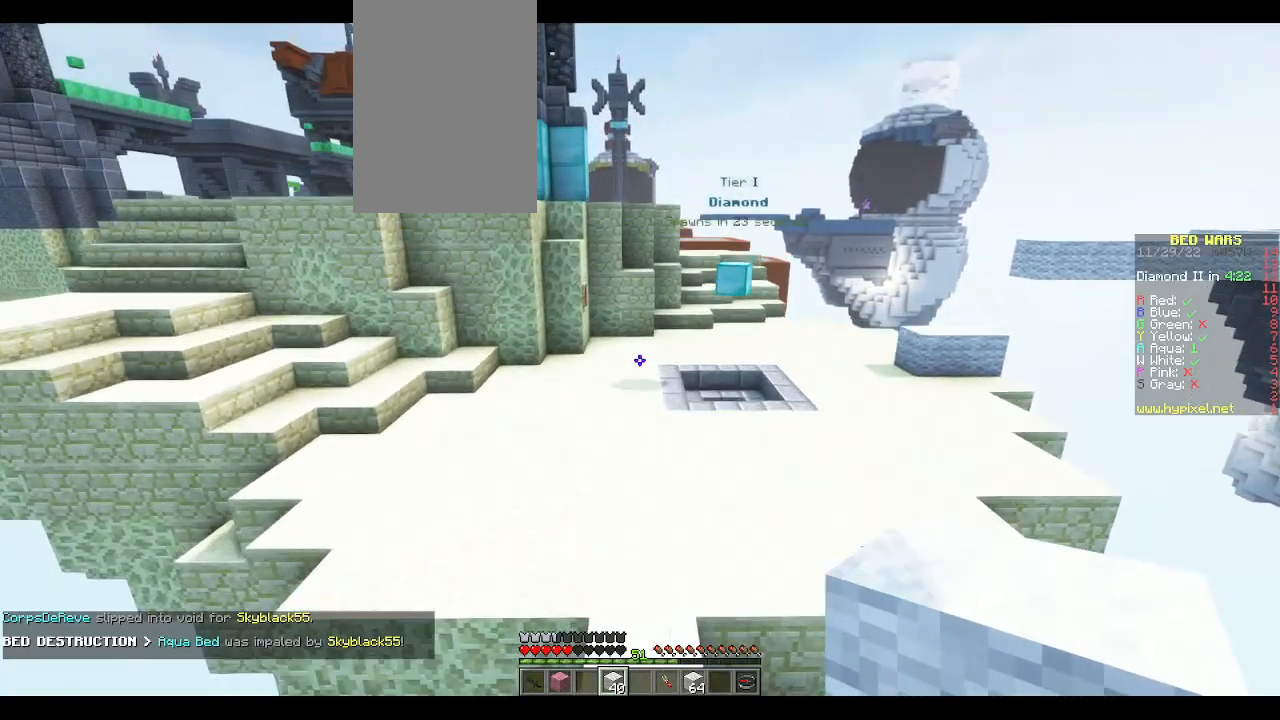
Gameplay with keyboard and mouse; each line is a JSON object with the keys and mouse buttons held at the frame after it. "events" lists presses ("down") and releases ("up") of "a", "d", "s", "space", "w", "mouse_left" and "mouse_right" between this image and that frame as [ms after this image, input, new state], when the widget could be followed in between. "mouse_left", "mouse_right" = the "left", "right" buttons of the "mouse" list. No other keys are recorded. Fast repeated clicks can show as one long hold. Mouse movement is not recorded.
{"keys": ["space", "w"], "mouse": [], "events": [[483, "space", "down"]]}
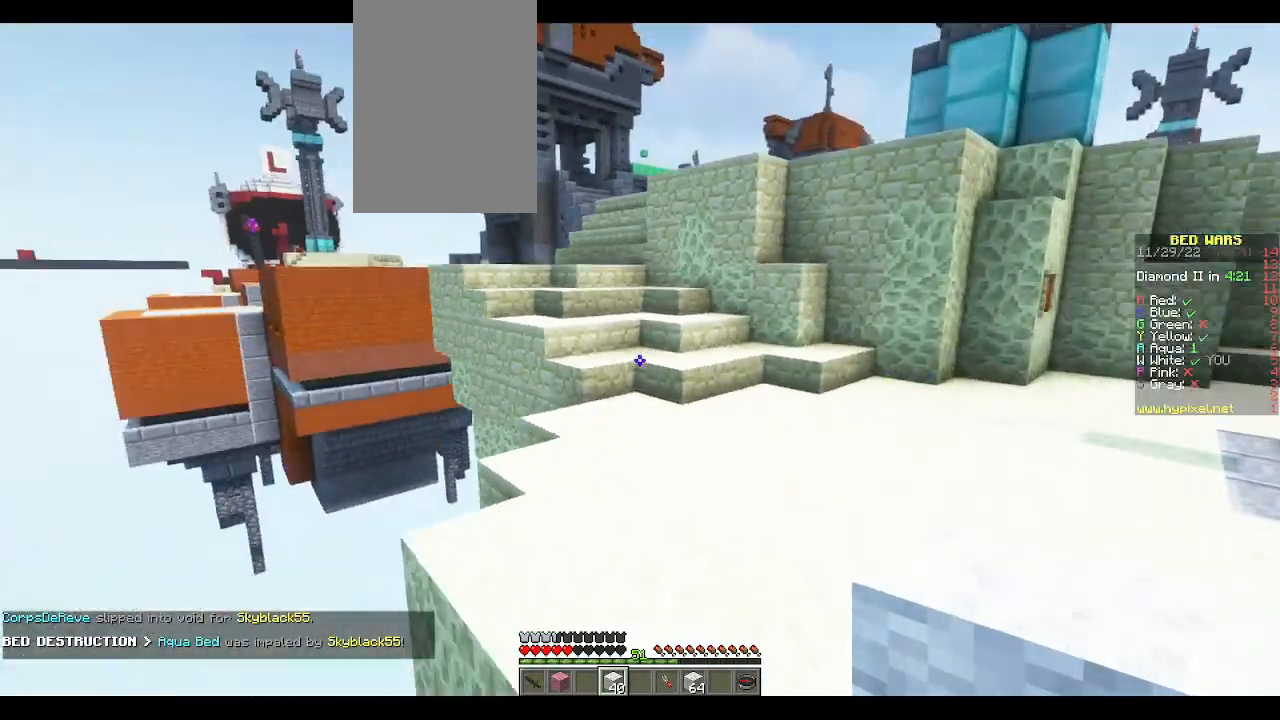
{"keys": ["w"], "mouse": [], "events": [[17, "d", "down"], [133, "space", "up"], [450, "d", "up"]]}
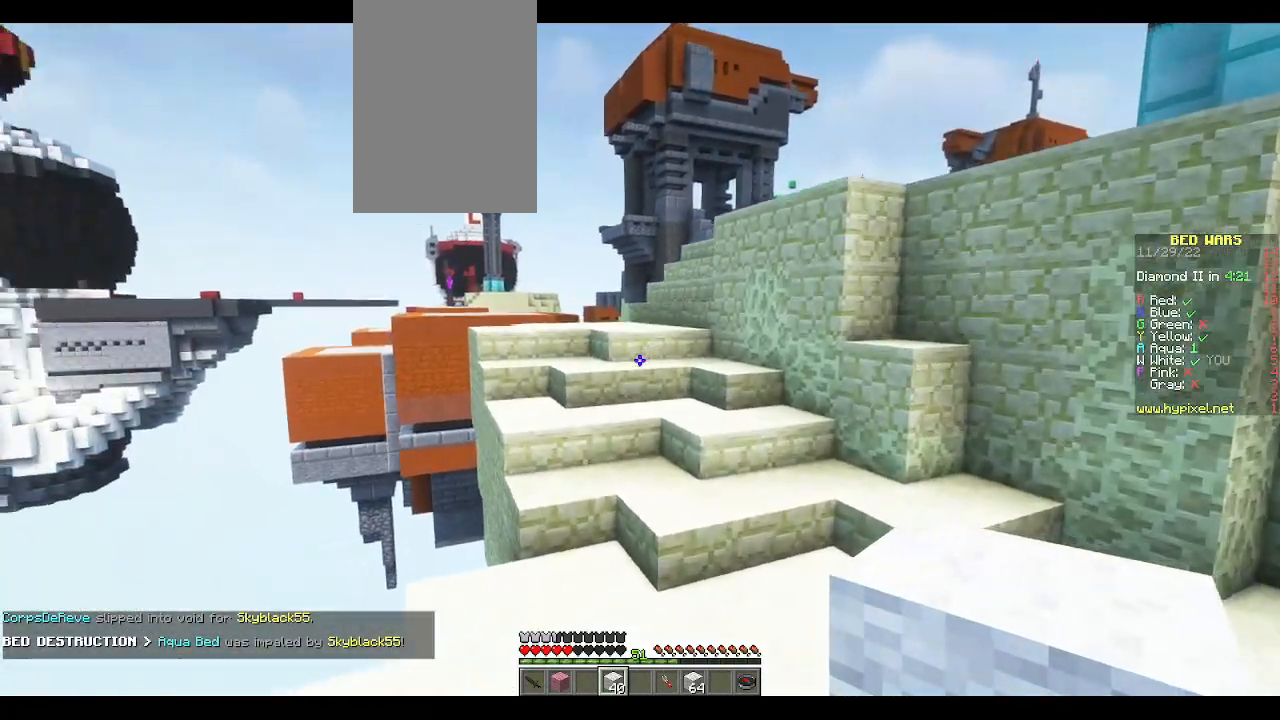
{"keys": ["w"], "mouse": [], "events": [[183, "space", "down"], [300, "space", "up"]]}
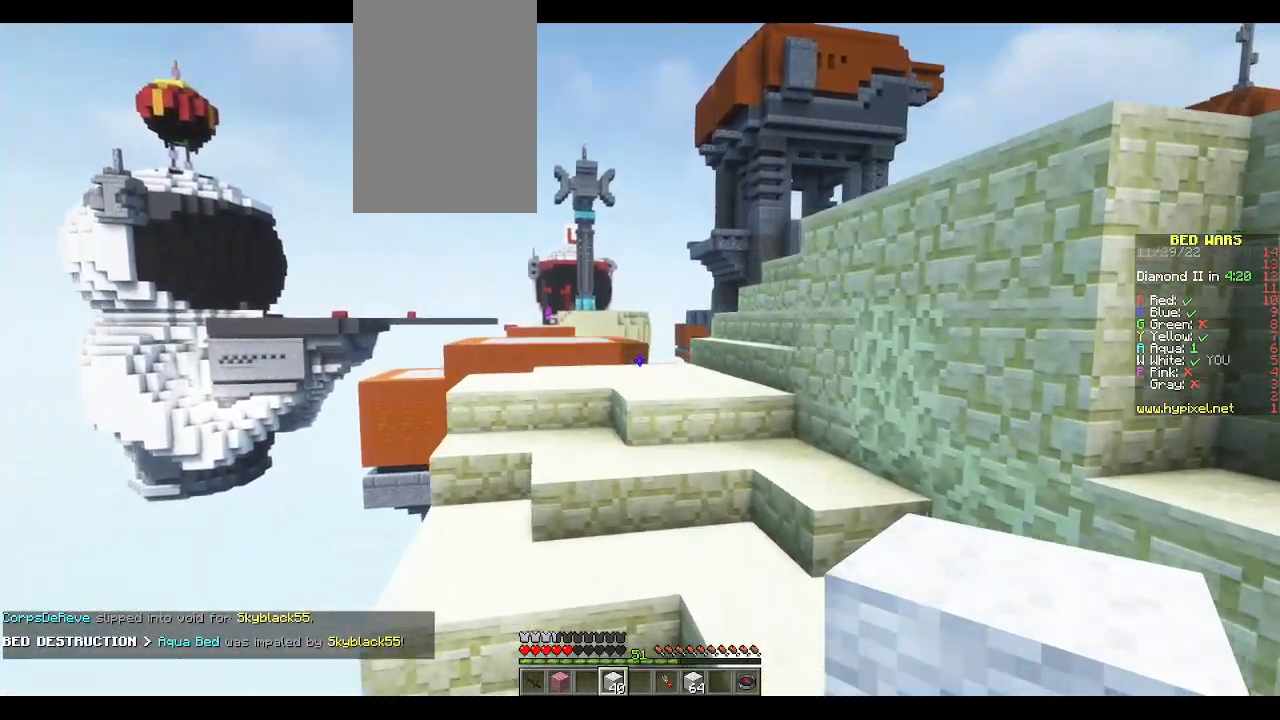
{"keys": ["d", "w"], "mouse": [], "events": [[233, "space", "down"], [333, "space", "up"], [450, "d", "down"]]}
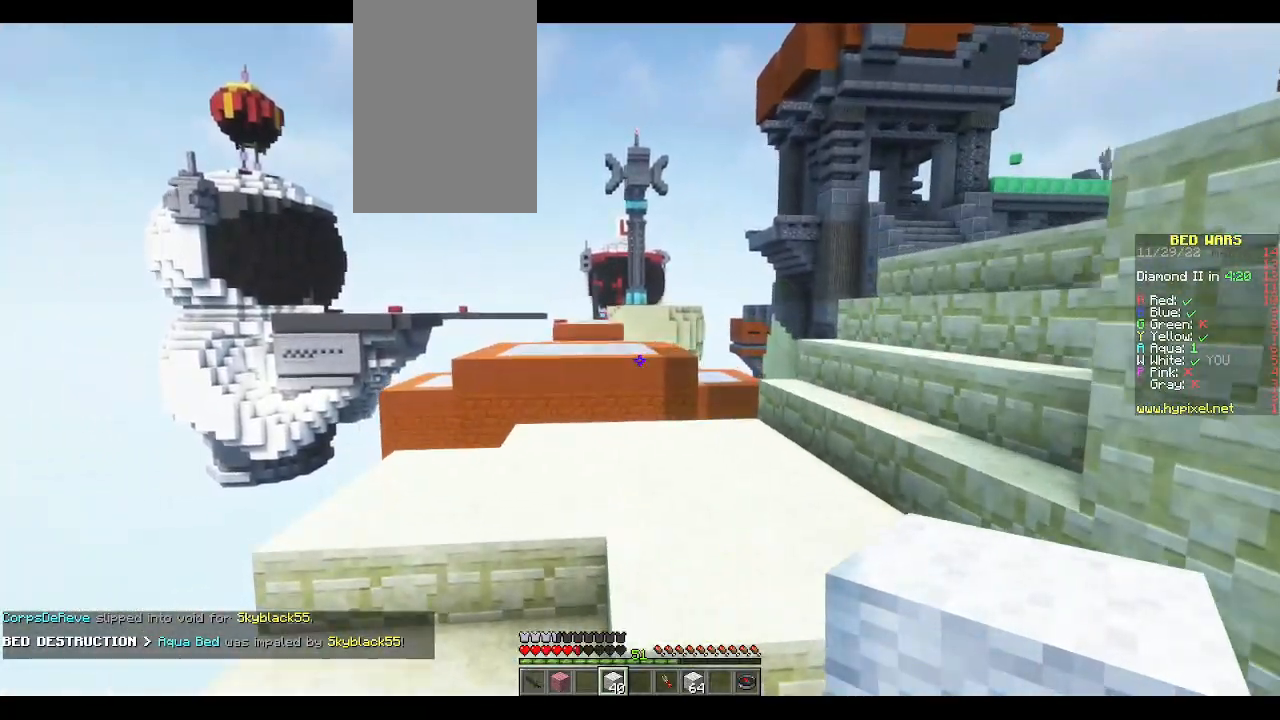
{"keys": ["a", "w"], "mouse": [], "events": [[217, "d", "up"], [450, "a", "down"]]}
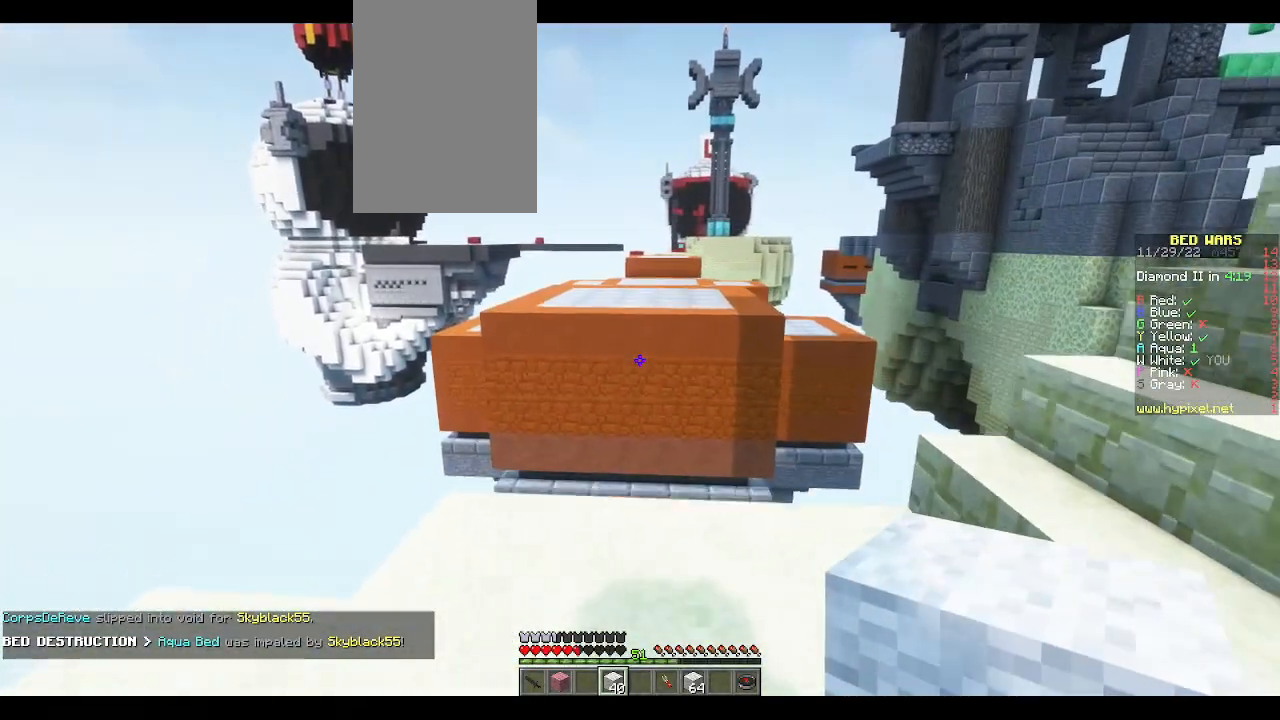
{"keys": ["d"], "mouse": [], "events": [[50, "a", "up"], [467, "d", "down"], [483, "w", "up"]]}
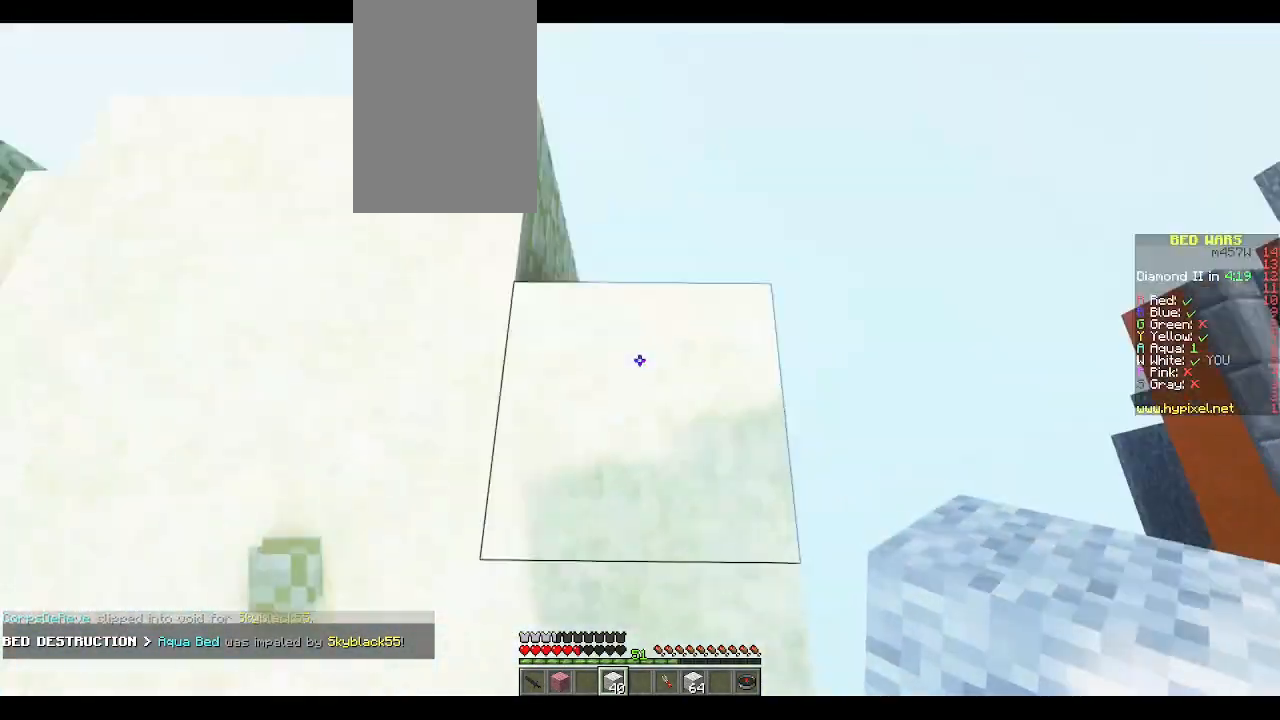
{"keys": ["d", "s"], "mouse": [], "events": [[117, "s", "down"], [400, "mouse_right", "down"], [450, "mouse_right", "up"]]}
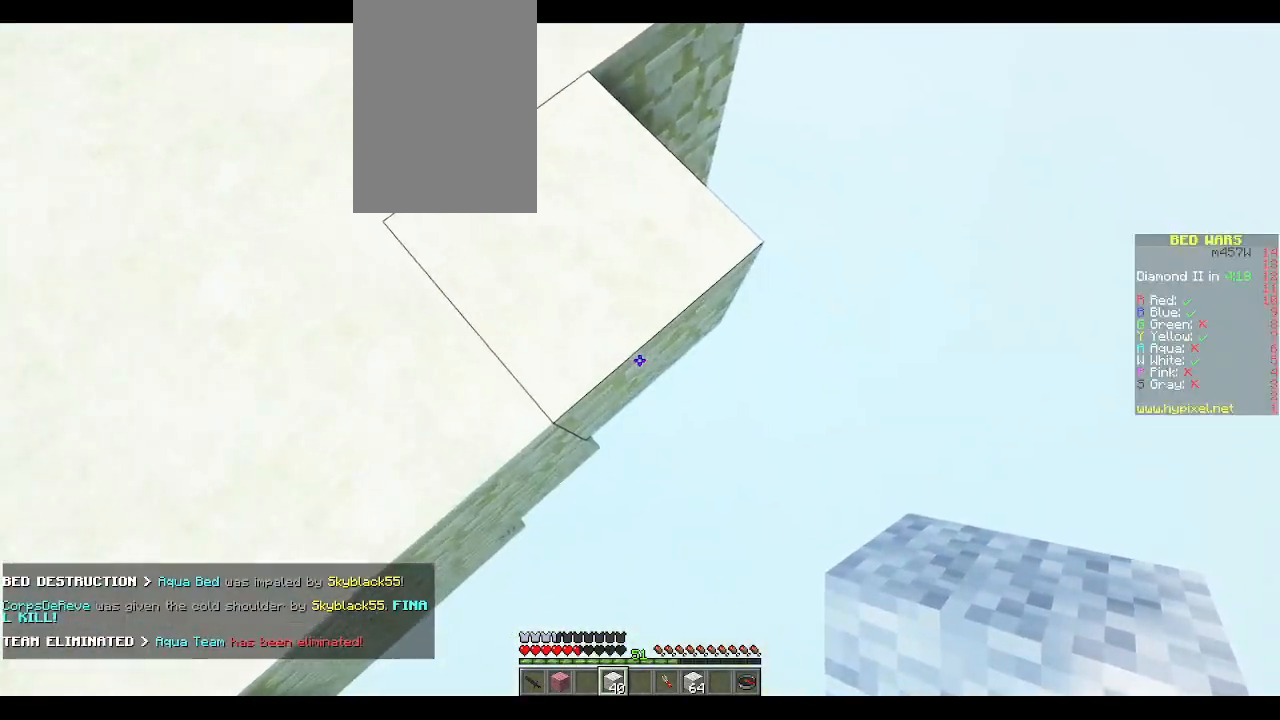
{"keys": ["d", "s"], "mouse": [], "events": [[83, "mouse_right", "down"], [217, "mouse_right", "up"]]}
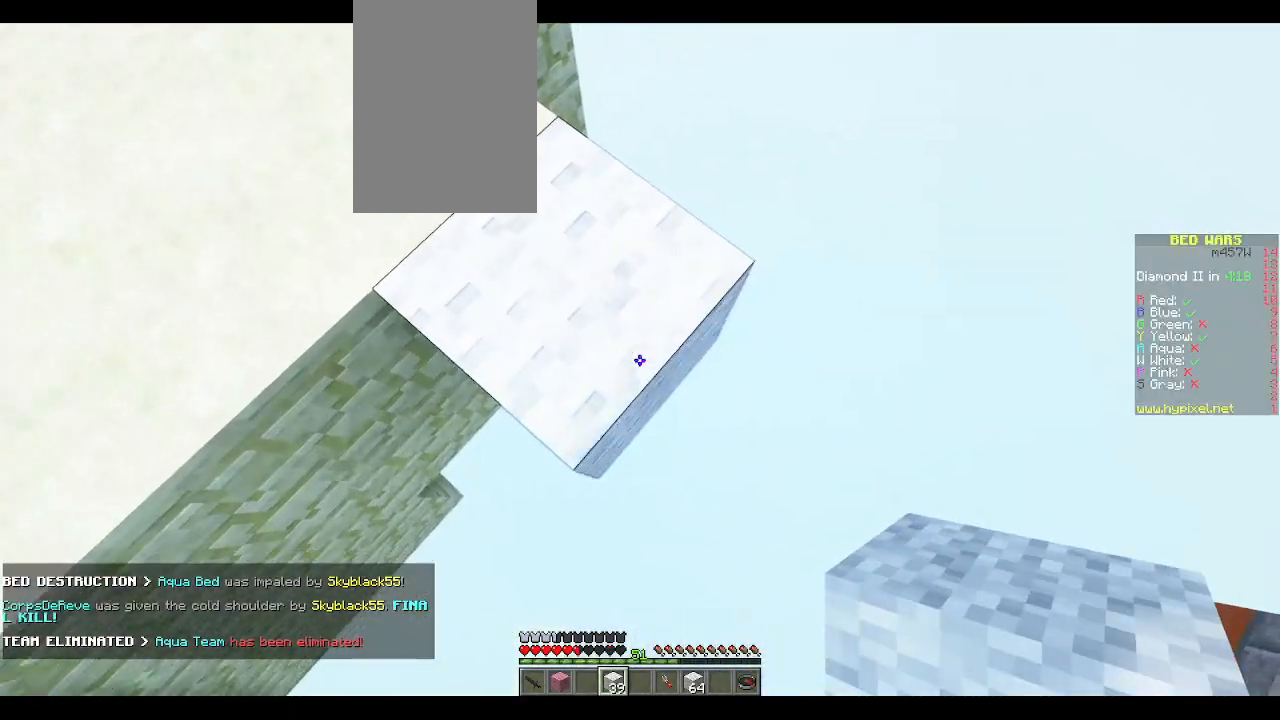
{"keys": ["d", "s"], "mouse": ["right"], "events": [[400, "mouse_right", "down"]]}
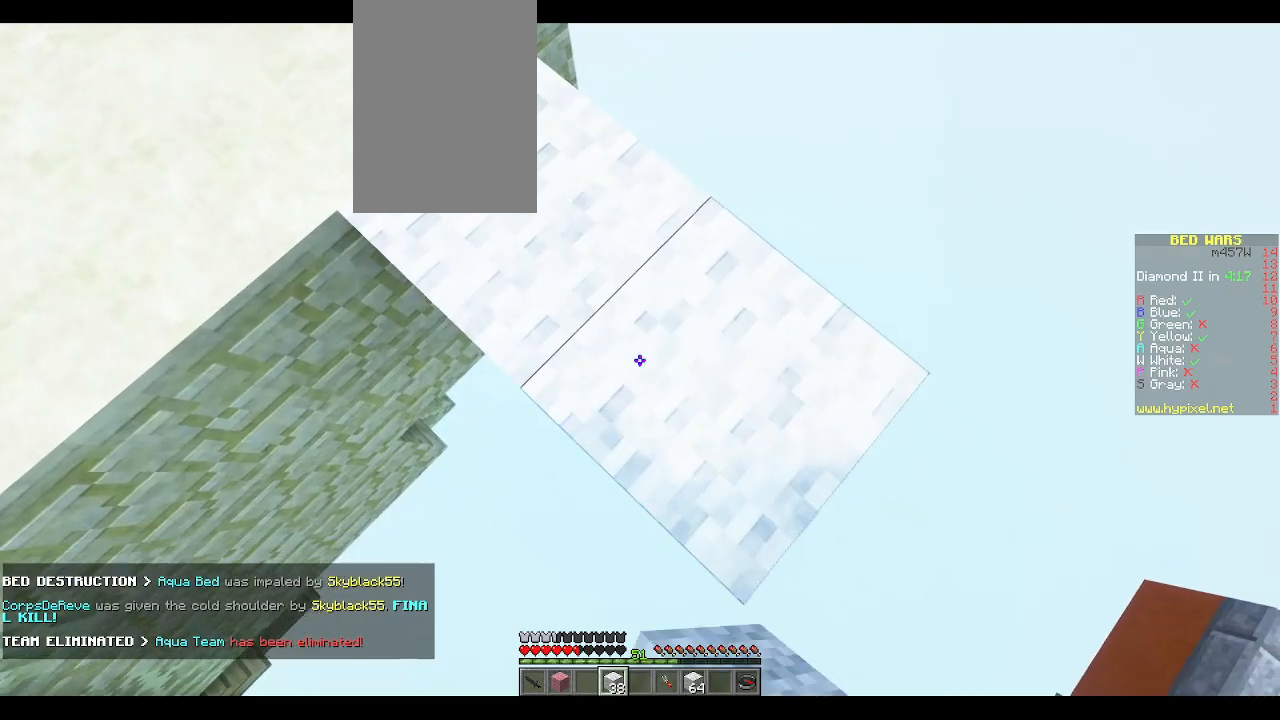
{"keys": ["d", "s"], "mouse": [], "events": [[33, "mouse_right", "up"], [367, "mouse_right", "down"], [483, "mouse_right", "up"]]}
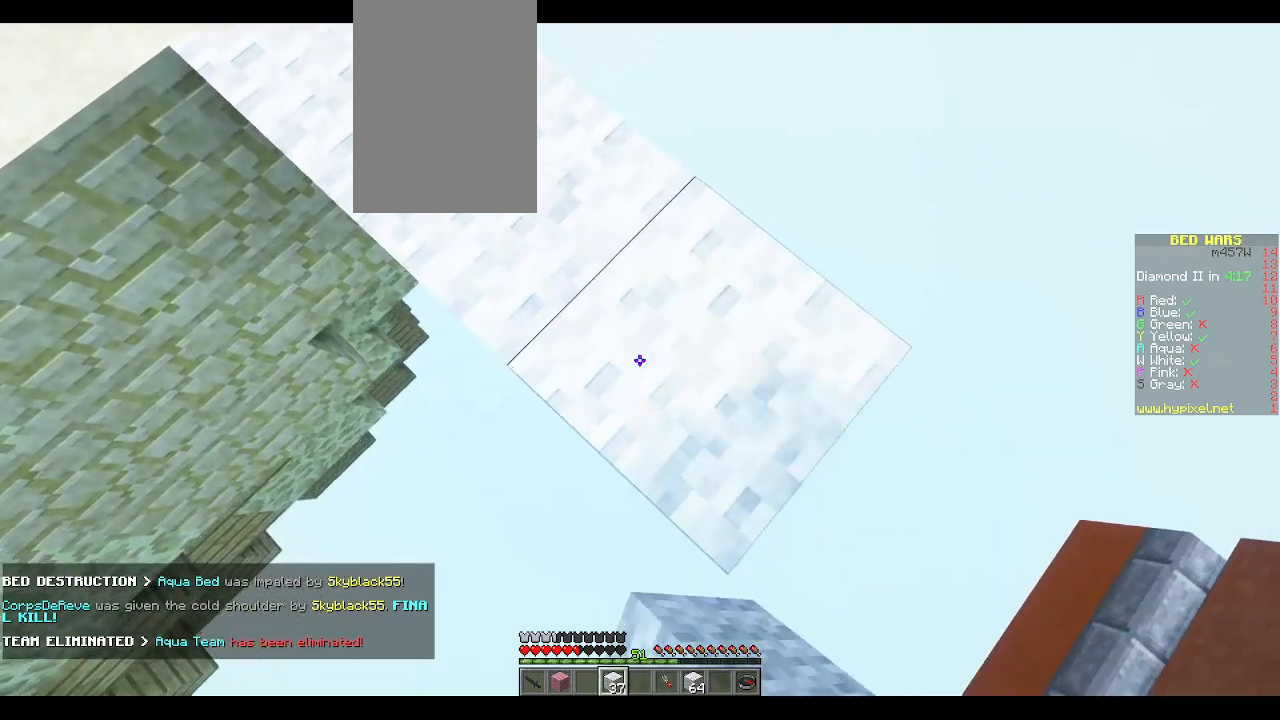
{"keys": ["d", "s"], "mouse": [], "events": [[300, "mouse_right", "down"], [433, "mouse_right", "up"]]}
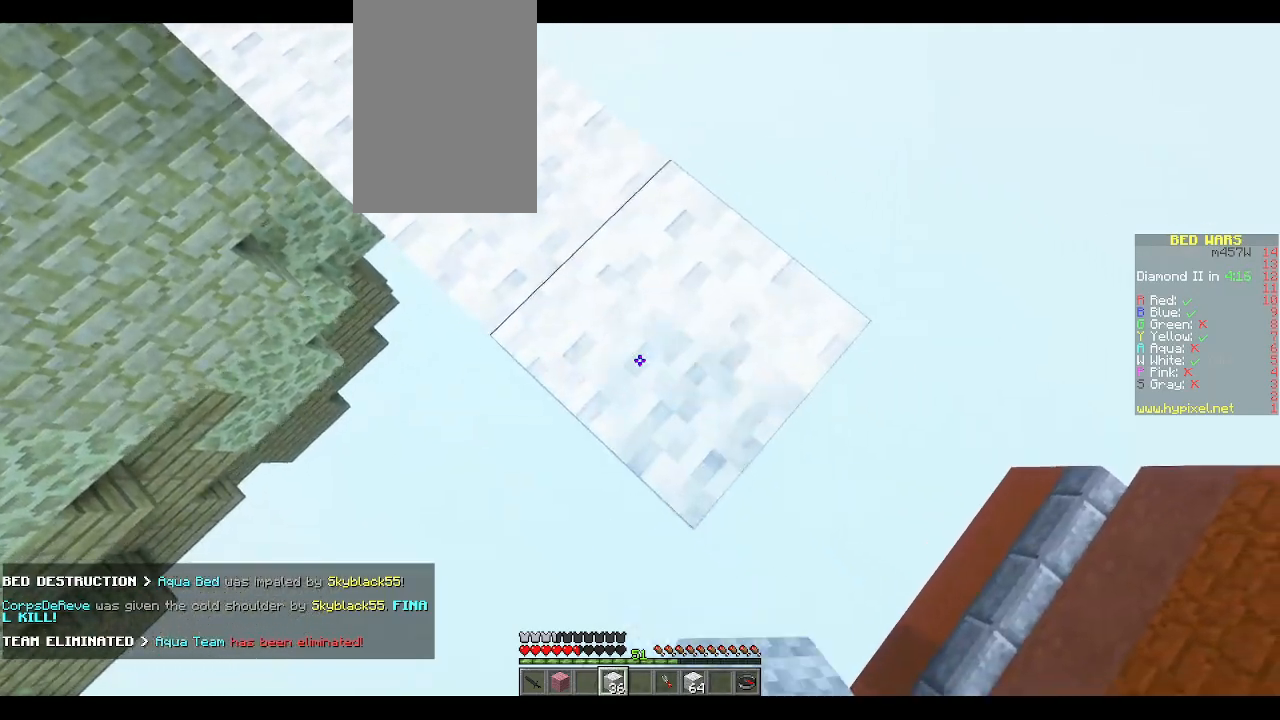
{"keys": ["d", "s"], "mouse": [], "events": [[233, "mouse_right", "down"], [333, "mouse_right", "up"]]}
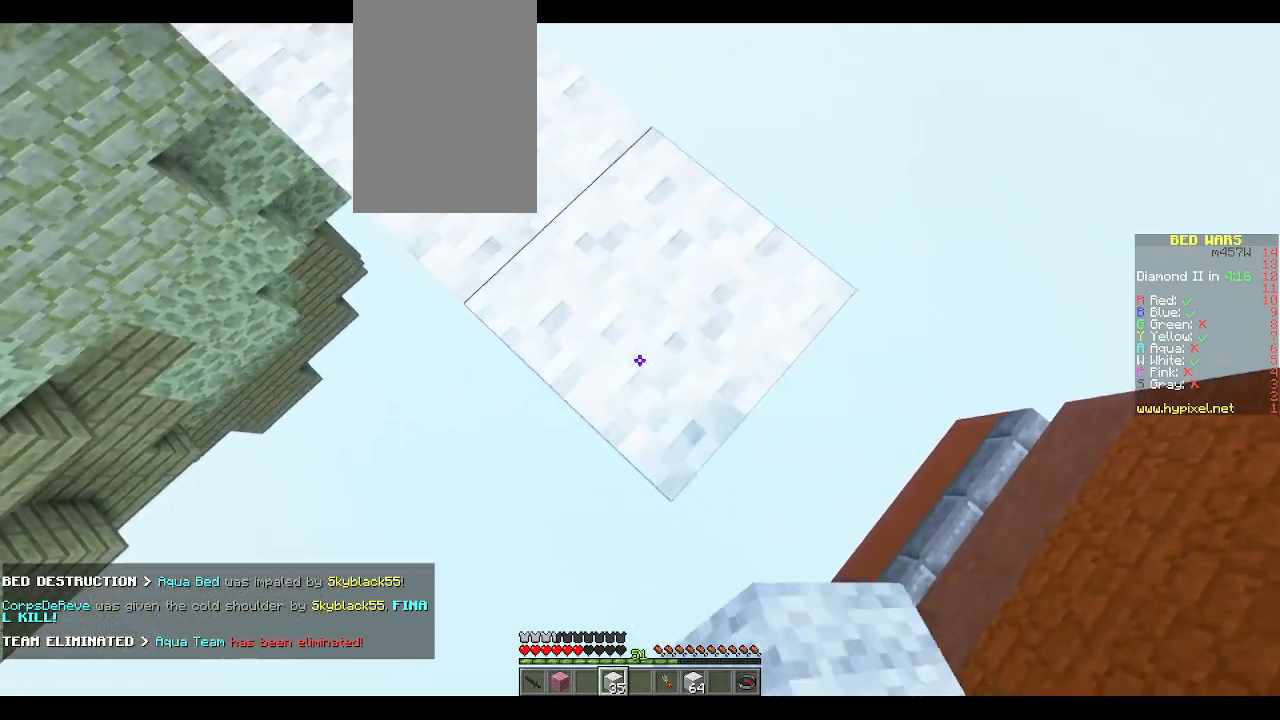
{"keys": ["a", "s"], "mouse": [], "events": [[233, "mouse_right", "down"], [283, "a", "down"], [350, "d", "up"], [350, "mouse_right", "up"]]}
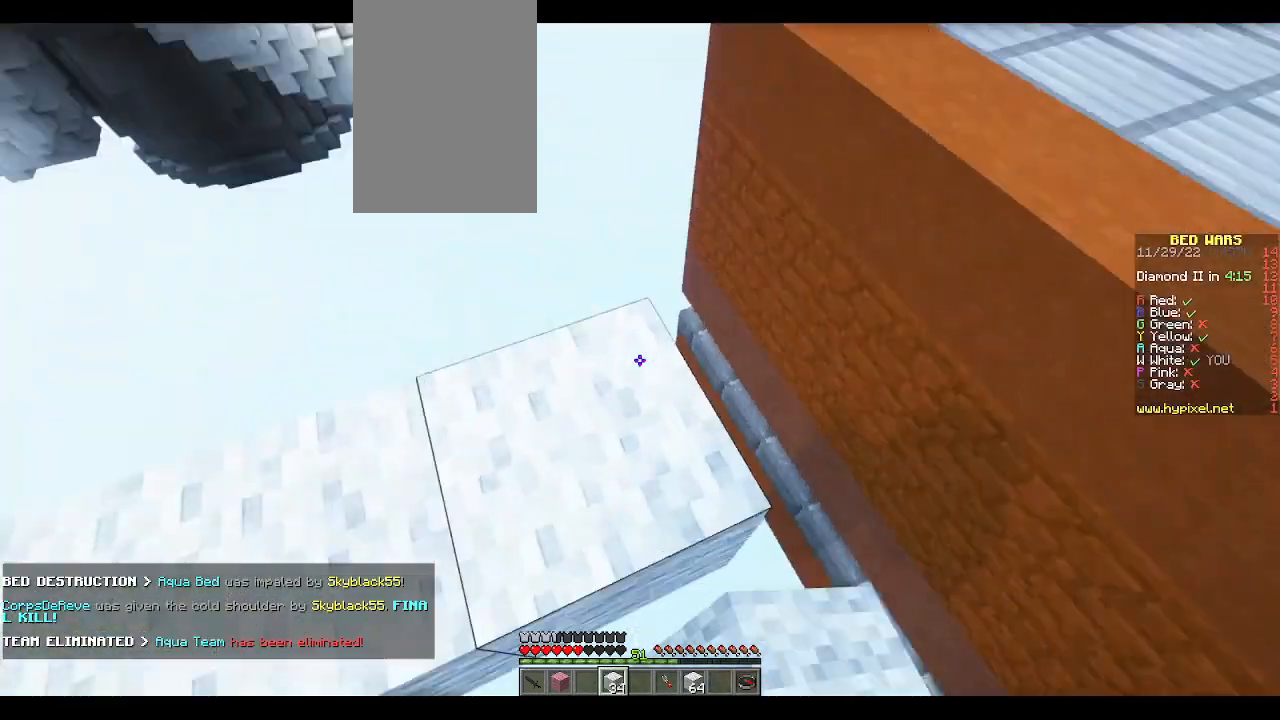
{"keys": ["w"], "mouse": [], "events": [[83, "s", "up"], [367, "a", "up"], [383, "w", "down"]]}
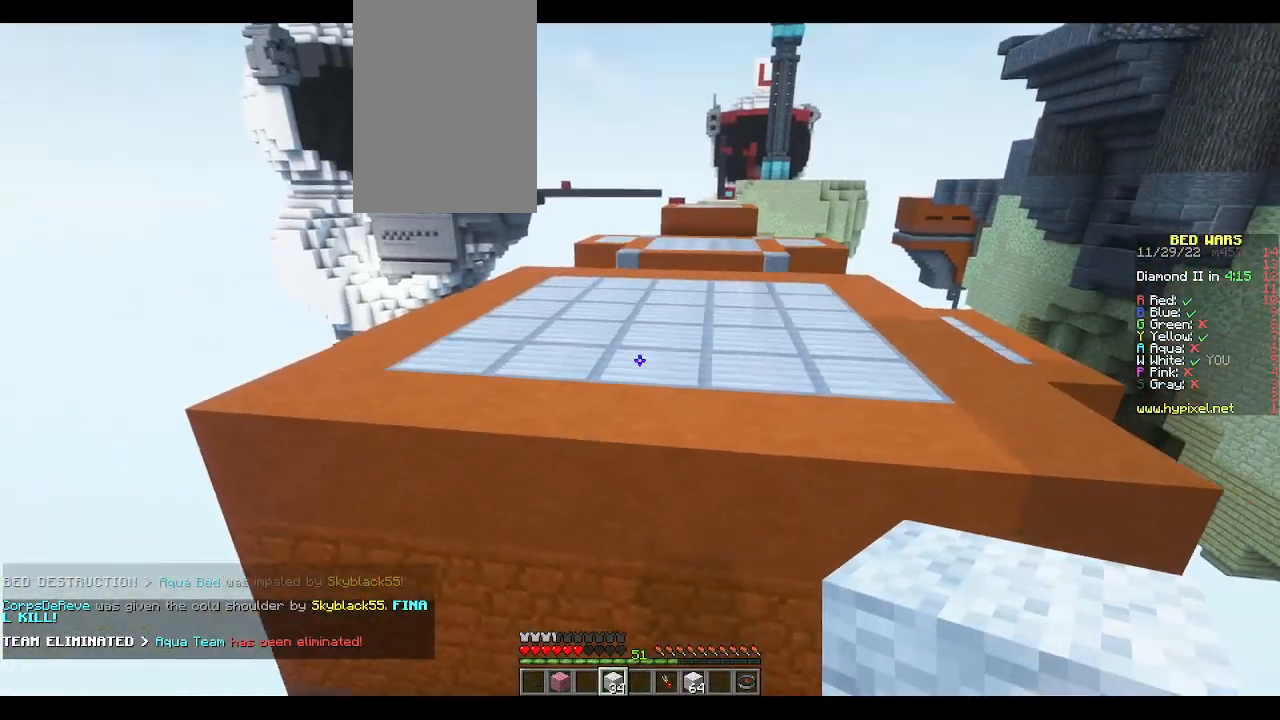
{"keys": ["w"], "mouse": [], "events": [[83, "space", "down"], [183, "space", "up"]]}
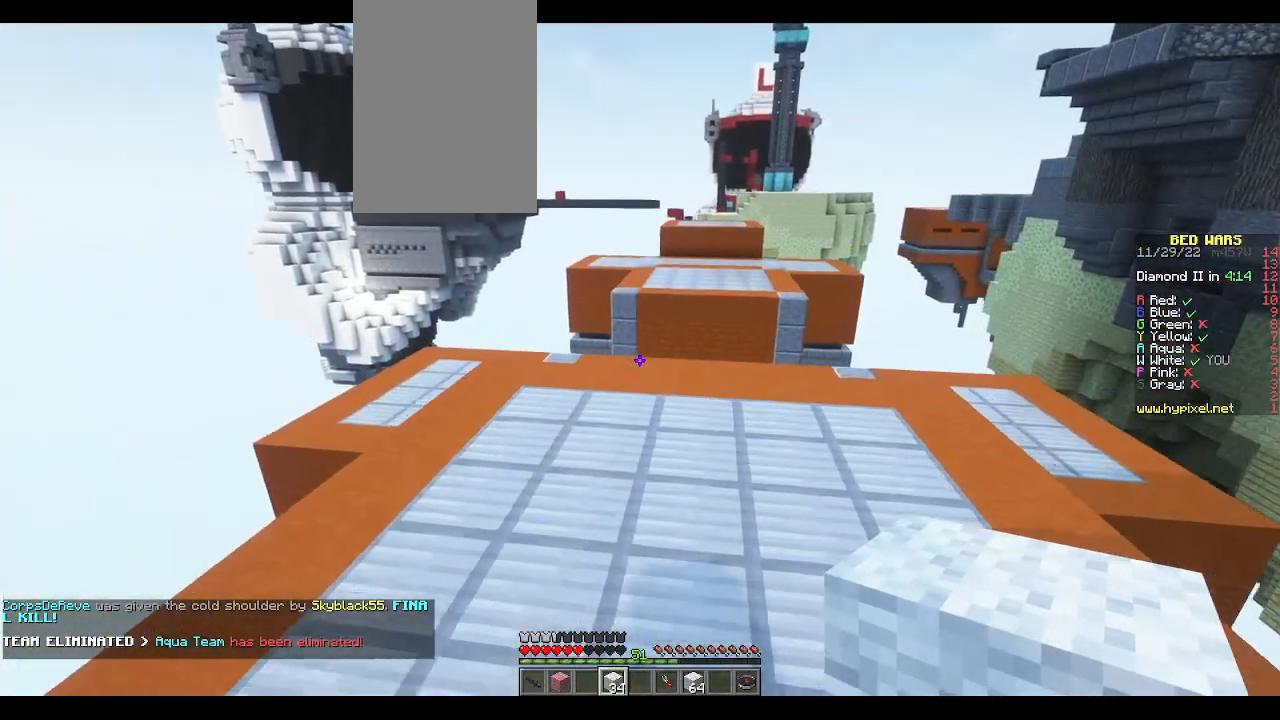
{"keys": ["w"], "mouse": [], "events": [[200, "space", "down"], [300, "space", "up"]]}
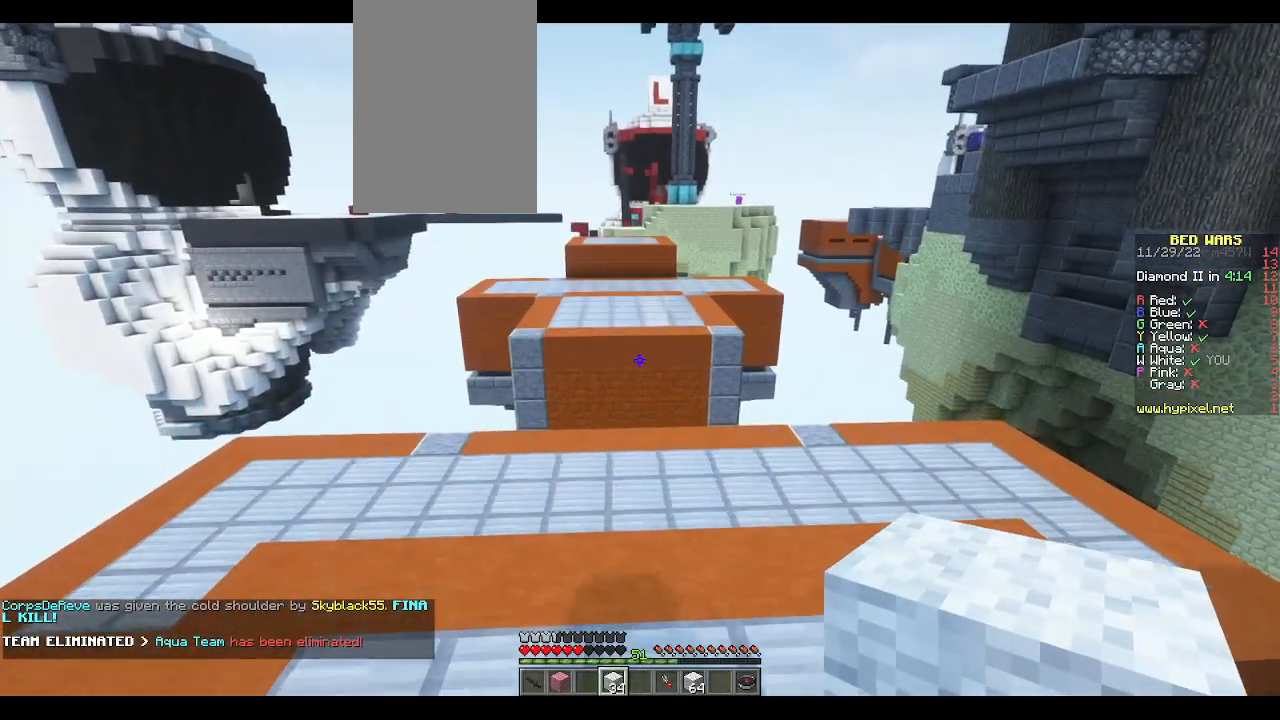
{"keys": ["d", "w"], "mouse": [], "events": [[317, "space", "down"], [400, "d", "down"], [433, "space", "up"]]}
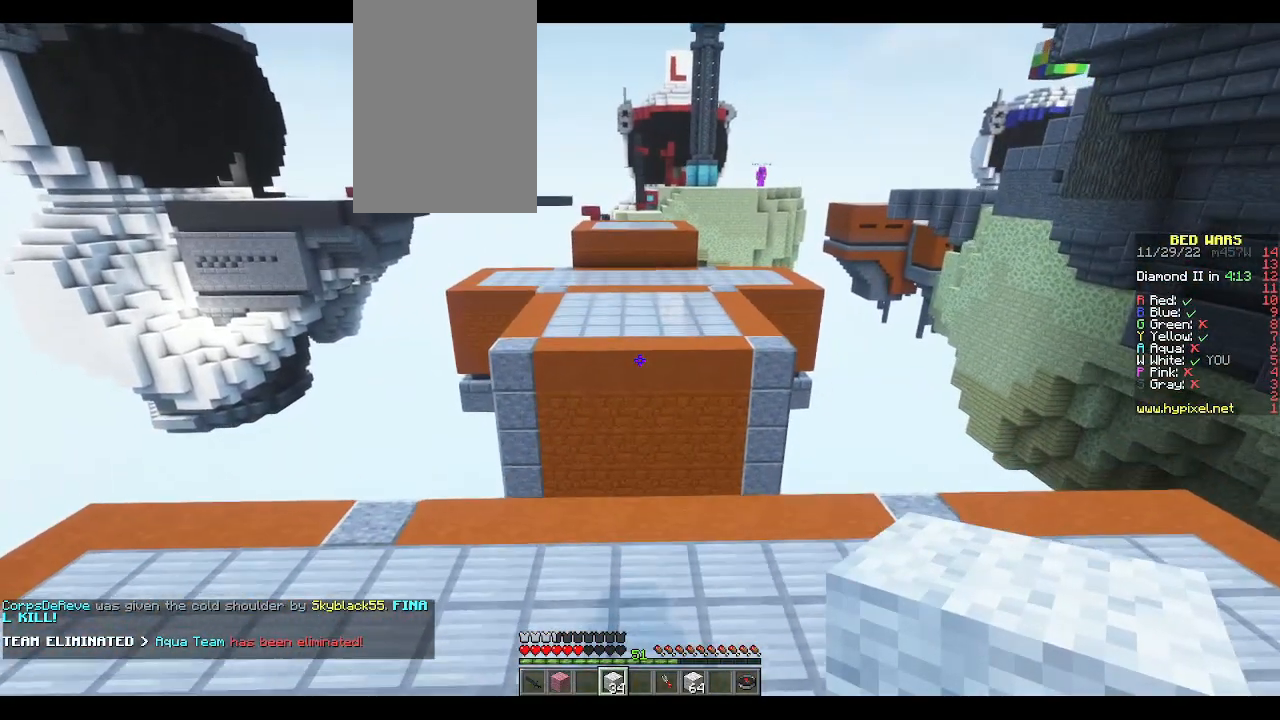
{"keys": ["s"], "mouse": [], "events": [[33, "a", "down"], [33, "d", "up"], [317, "a", "up"], [317, "w", "up"], [450, "s", "down"]]}
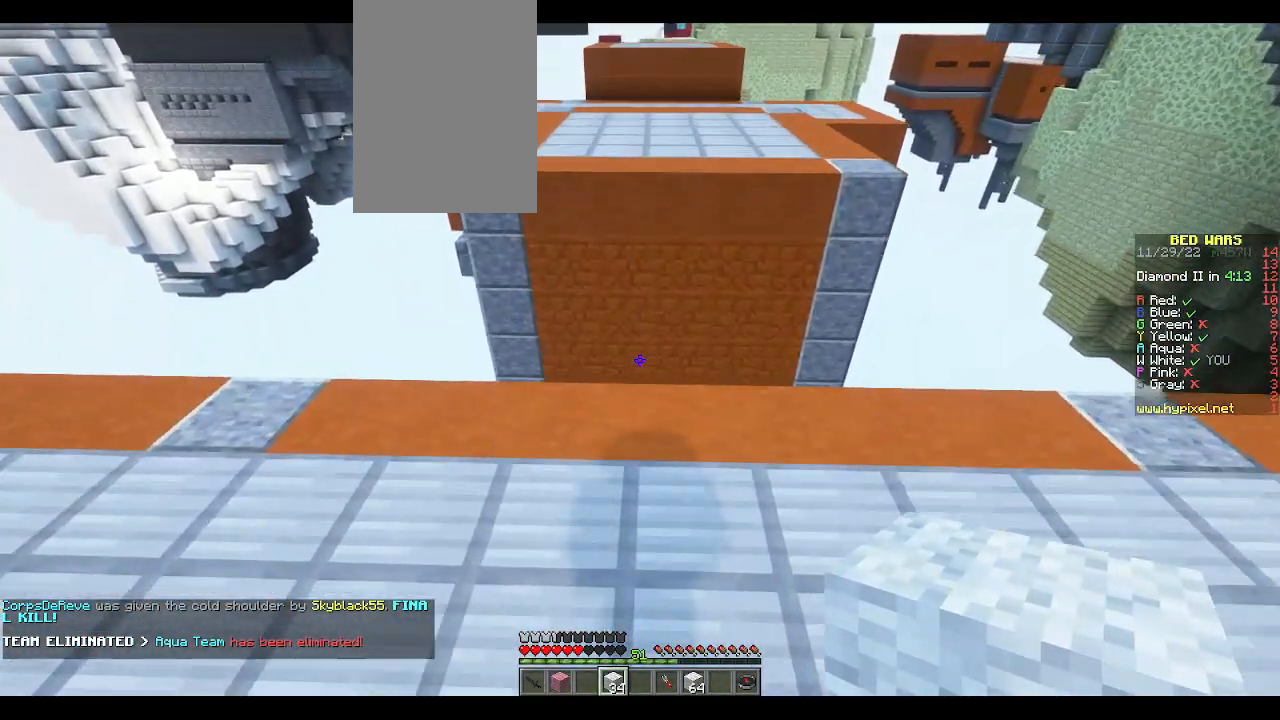
{"keys": ["w"], "mouse": [], "events": [[17, "mouse_right", "down"], [117, "s", "up"], [133, "d", "down"], [133, "mouse_right", "up"], [283, "w", "down"], [300, "d", "up"]]}
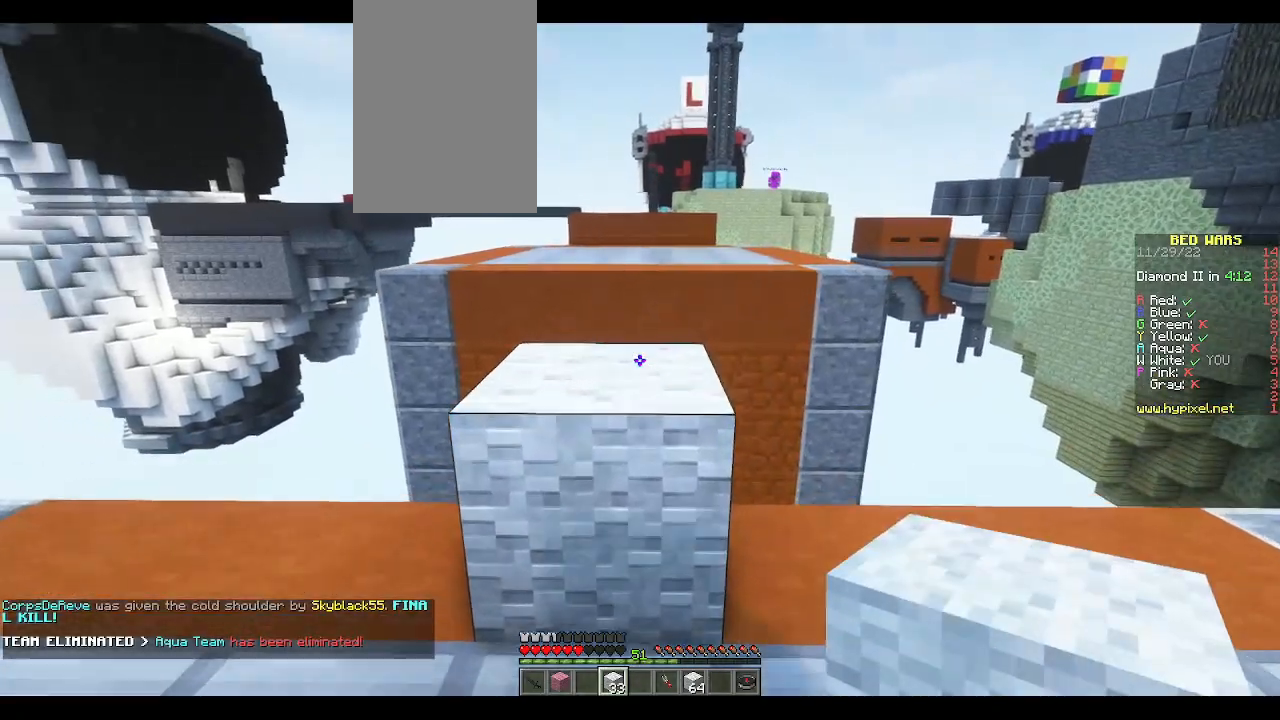
{"keys": ["w"], "mouse": [], "events": [[250, "space", "down"], [317, "space", "up"]]}
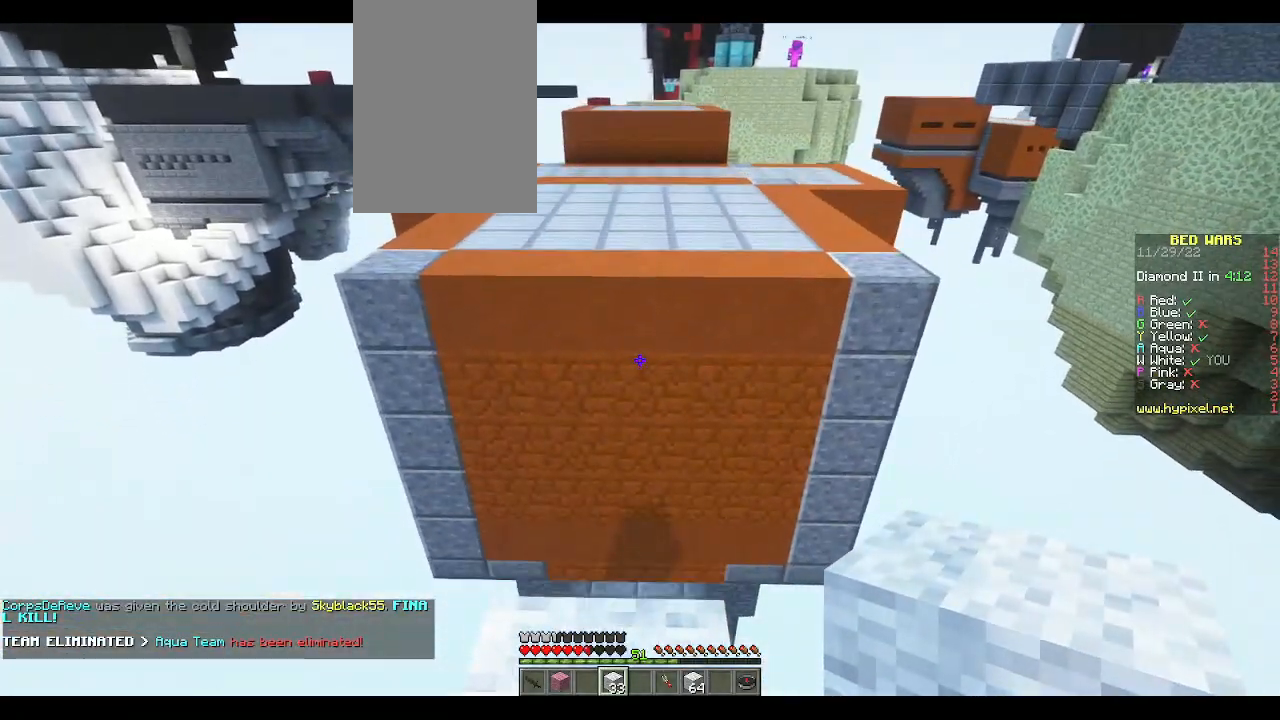
{"keys": ["w"], "mouse": [], "events": [[417, "space", "down"], [483, "space", "up"]]}
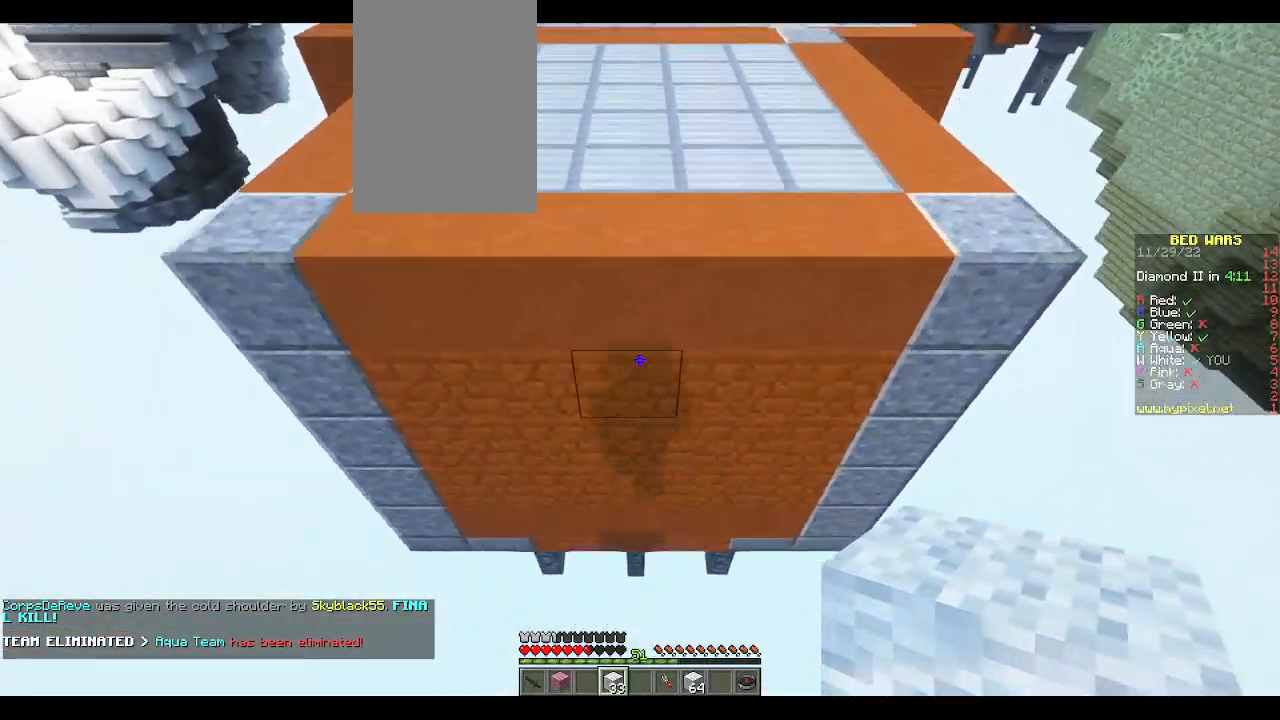
{"keys": ["w"], "mouse": ["right"], "events": [[133, "a", "down"], [267, "mouse_right", "down"], [283, "a", "up"], [317, "mouse_right", "up"], [450, "mouse_right", "down"]]}
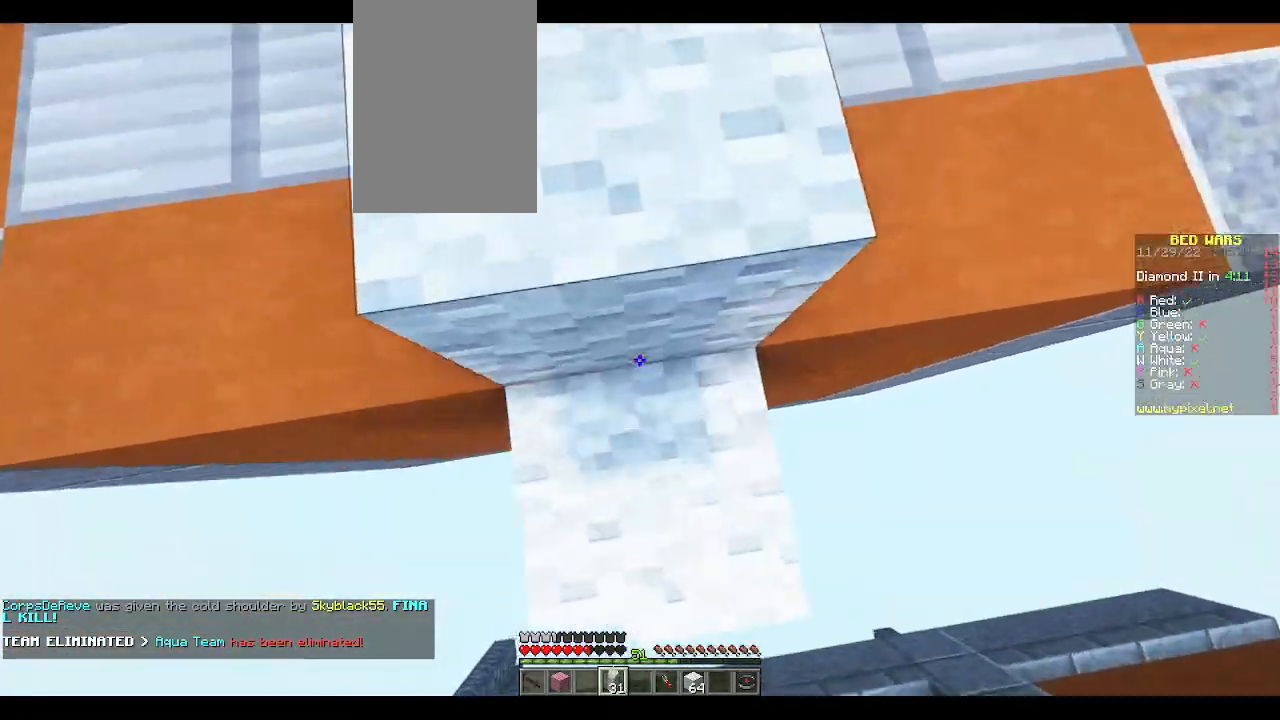
{"keys": ["w"], "mouse": [], "events": [[50, "mouse_right", "up"], [100, "mouse_right", "down"], [167, "mouse_right", "up"], [250, "space", "down"], [350, "space", "up"]]}
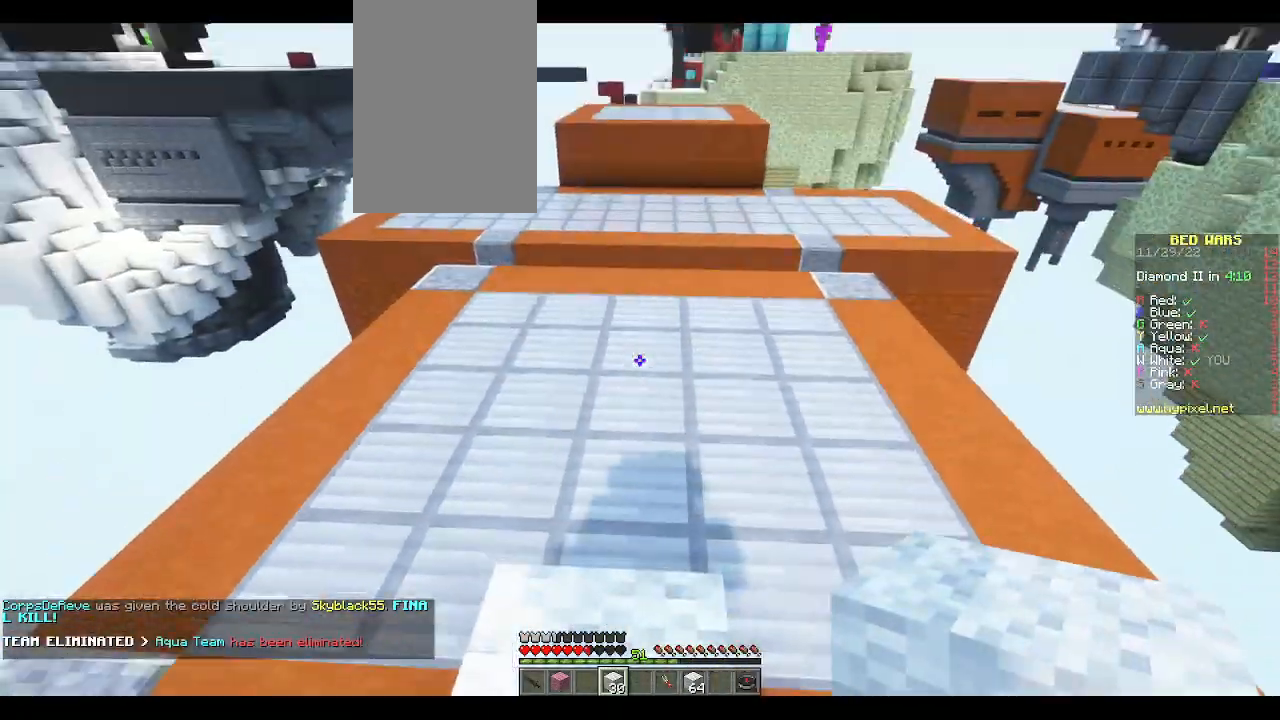
{"keys": ["w"], "mouse": [], "events": [[217, "space", "down"], [300, "space", "up"]]}